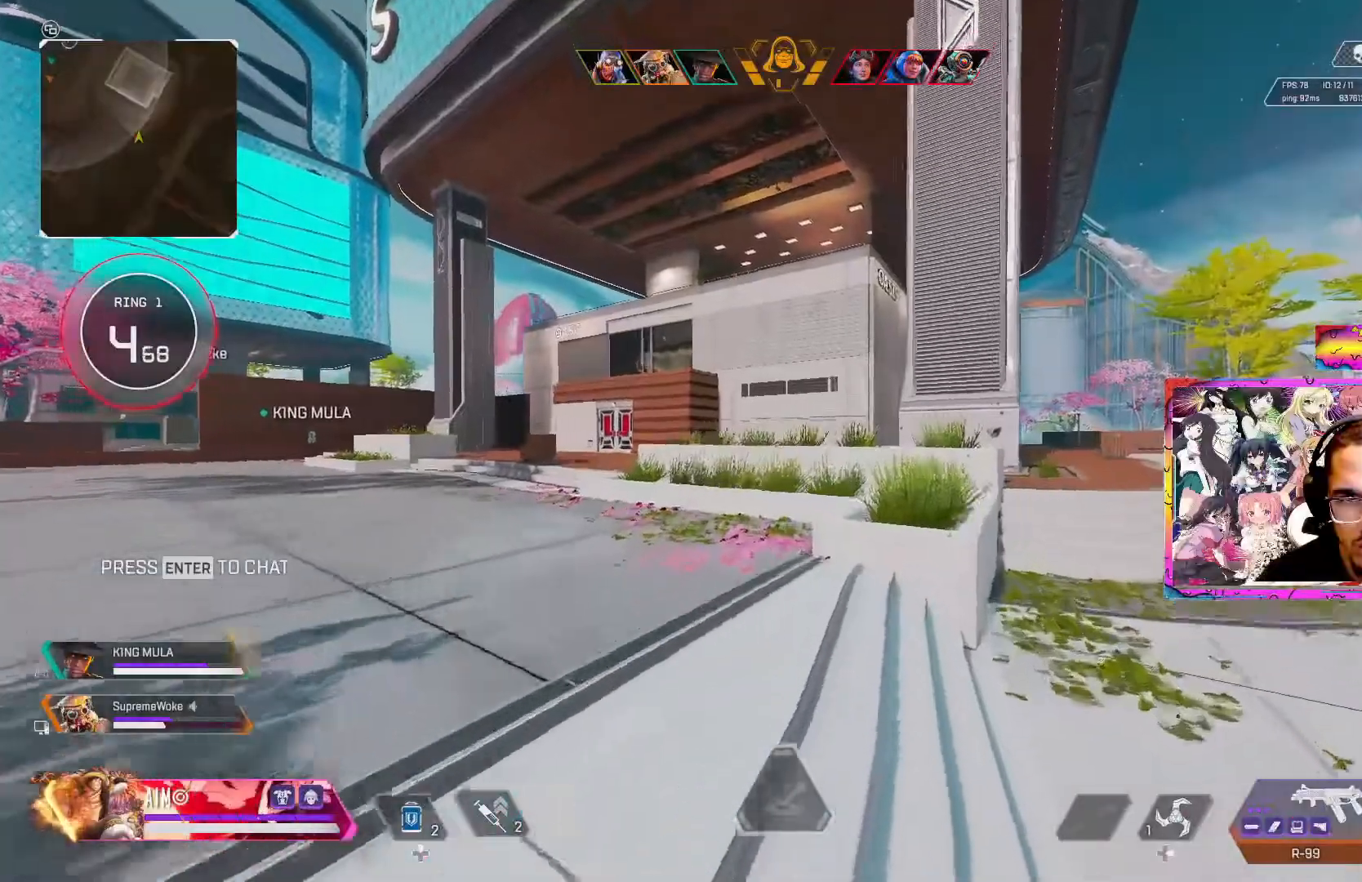
Gameplay with a controller (Xbox layout); each line is a JSON object with the inputs held at the frame after it. "events" lists button and stick changes between this image and that frame as [ms after this image, input, new state], when the widget could be followed in between.
{"buttons": [], "left_stick": "up", "right_stick": "center", "events": [[283, "A", "down"], [433, "A", "up"]]}
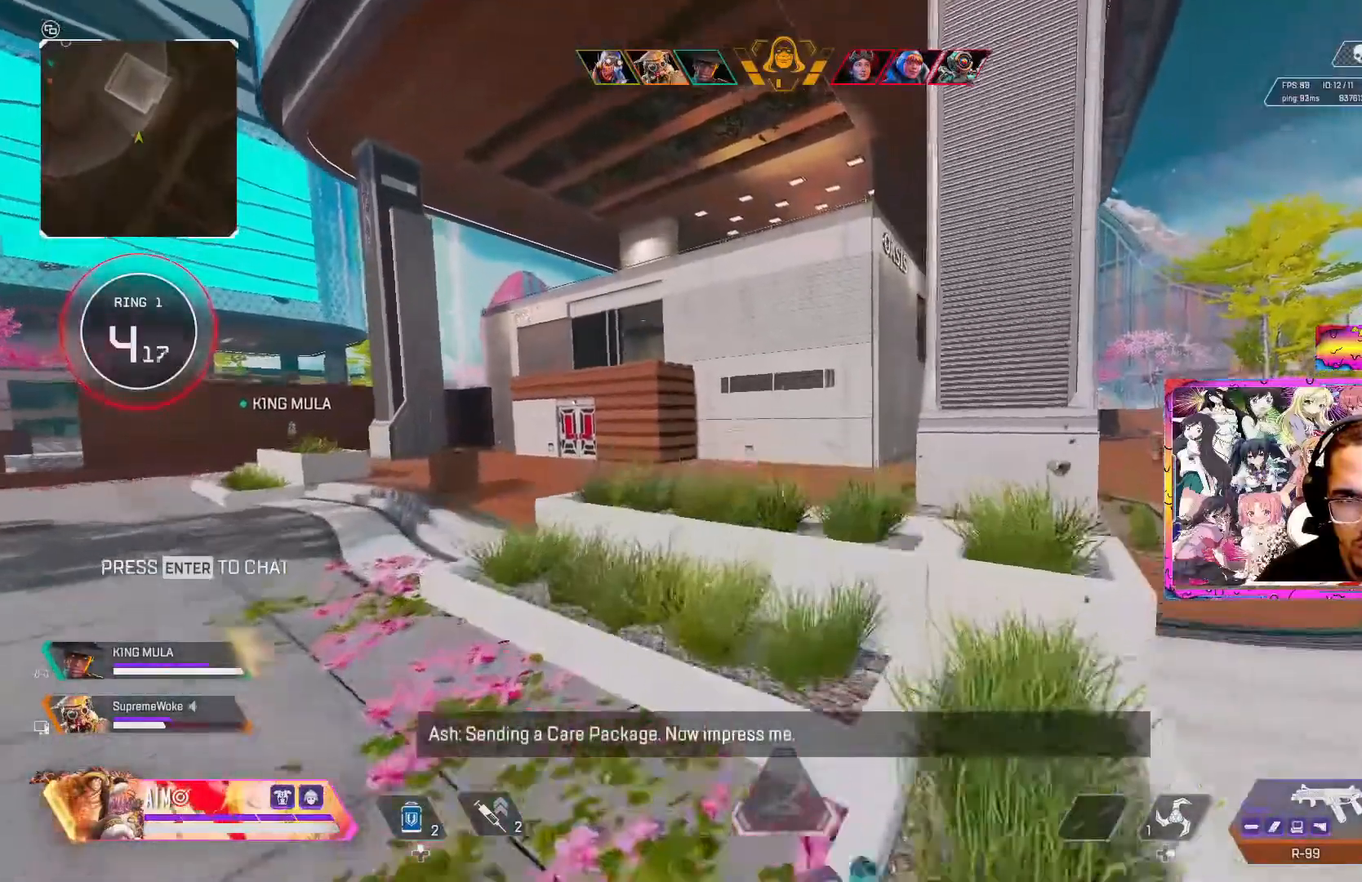
{"buttons": [], "left_stick": "up-right", "right_stick": "center", "events": [[317, "left_stick", "up-right"]]}
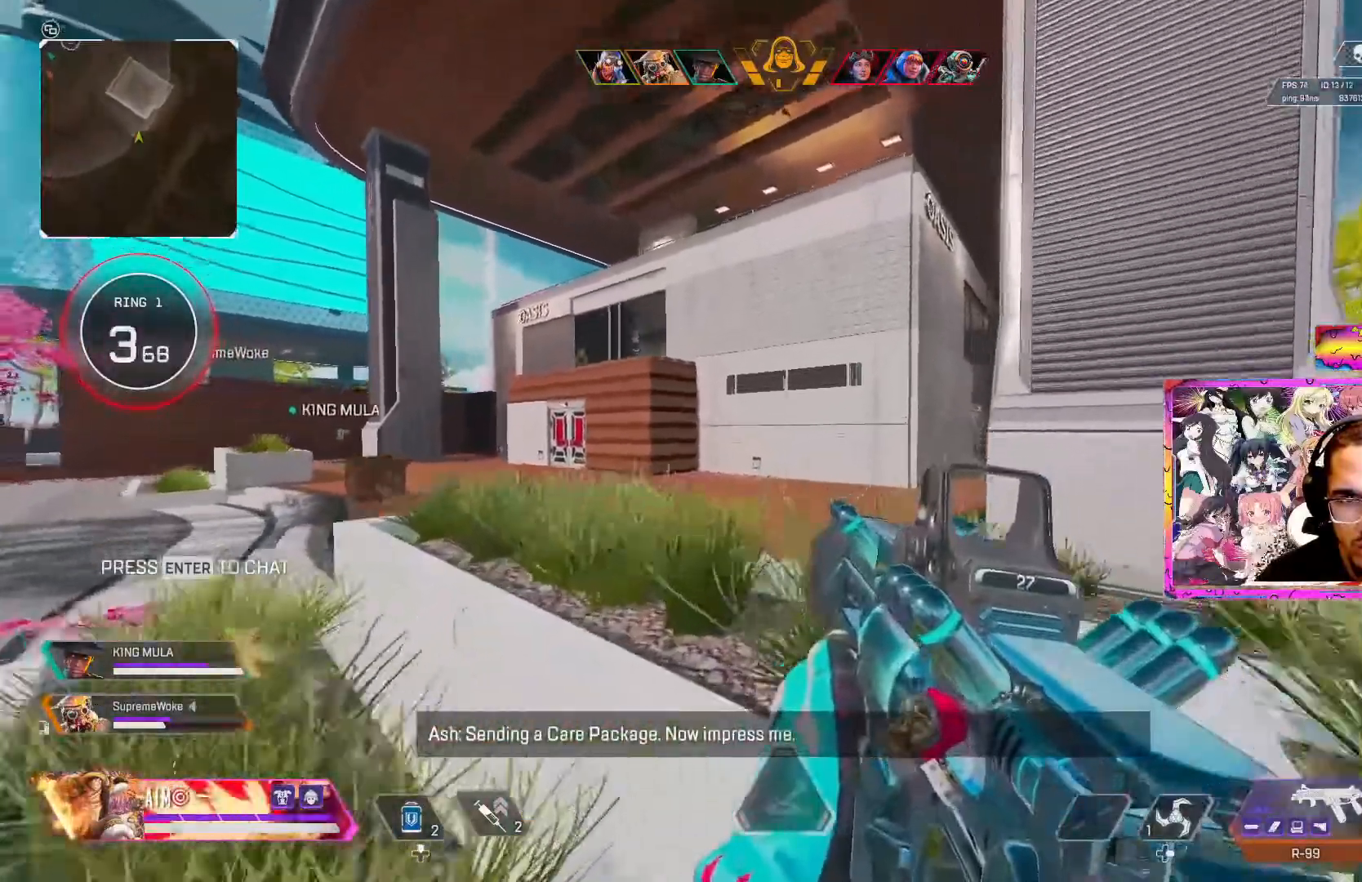
{"buttons": ["L3"], "left_stick": "up", "right_stick": "center", "events": [[17, "left_stick", "up"], [50, "A", "down"], [150, "A", "up"], [317, "L3", "down"], [433, "L3", "up"], [500, "L3", "down"]]}
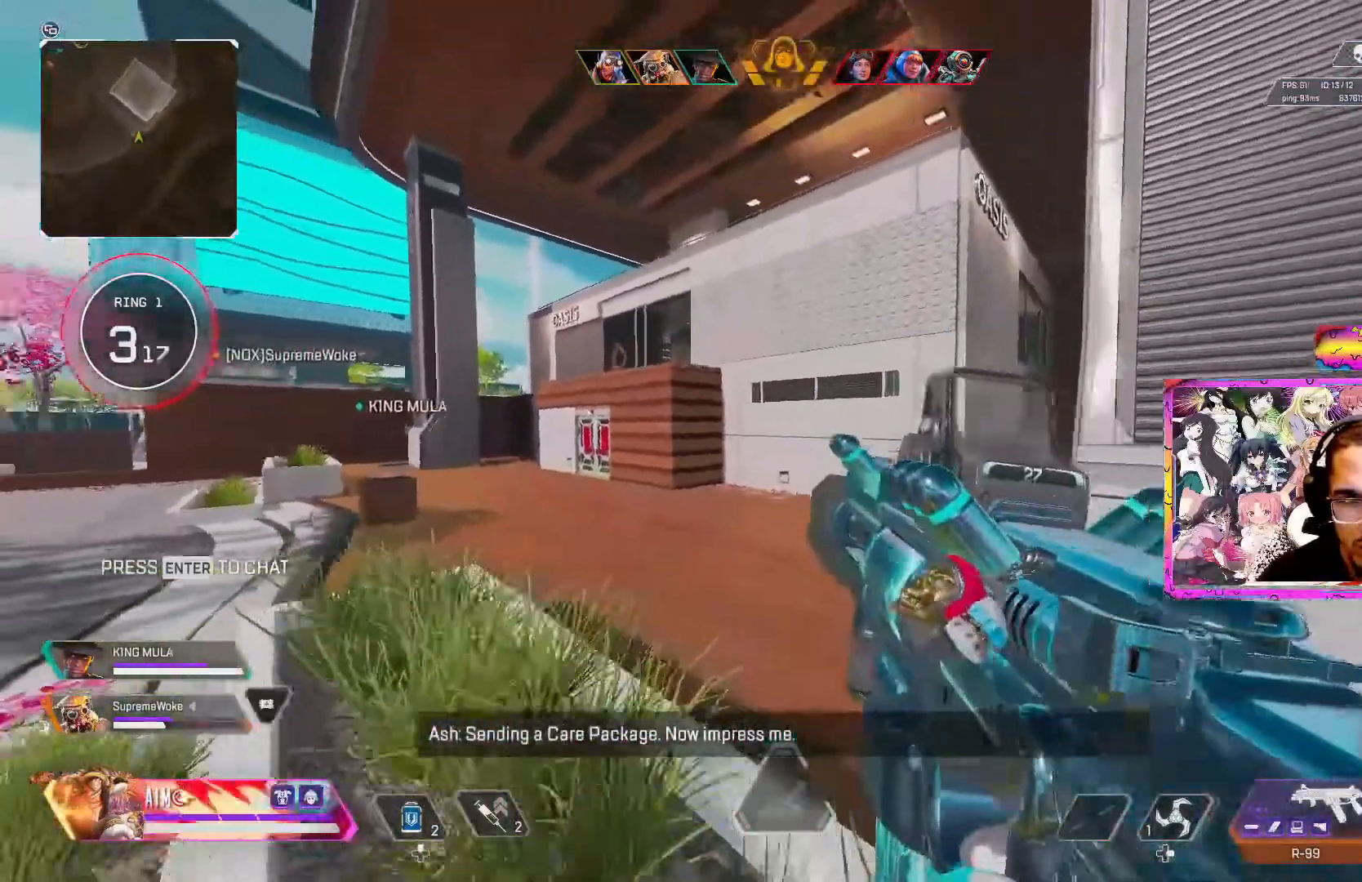
{"buttons": ["R3"], "left_stick": "up", "right_stick": "center", "events": [[133, "L3", "up"], [133, "R3", "down"]]}
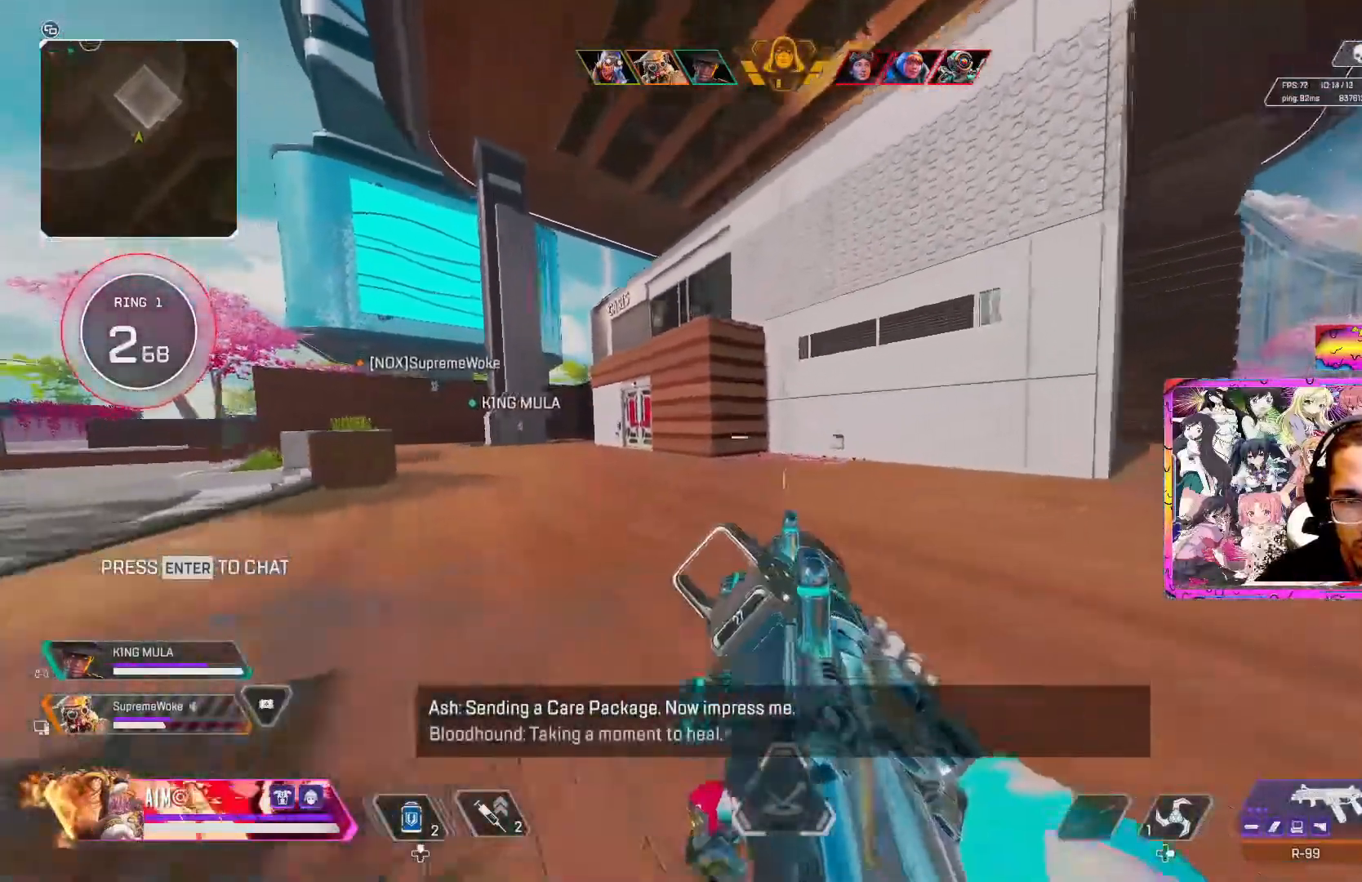
{"buttons": ["R3"], "left_stick": "up", "right_stick": "center", "events": [[133, "L3", "down"], [267, "L3", "up"], [350, "L3", "down"], [500, "L3", "up"]]}
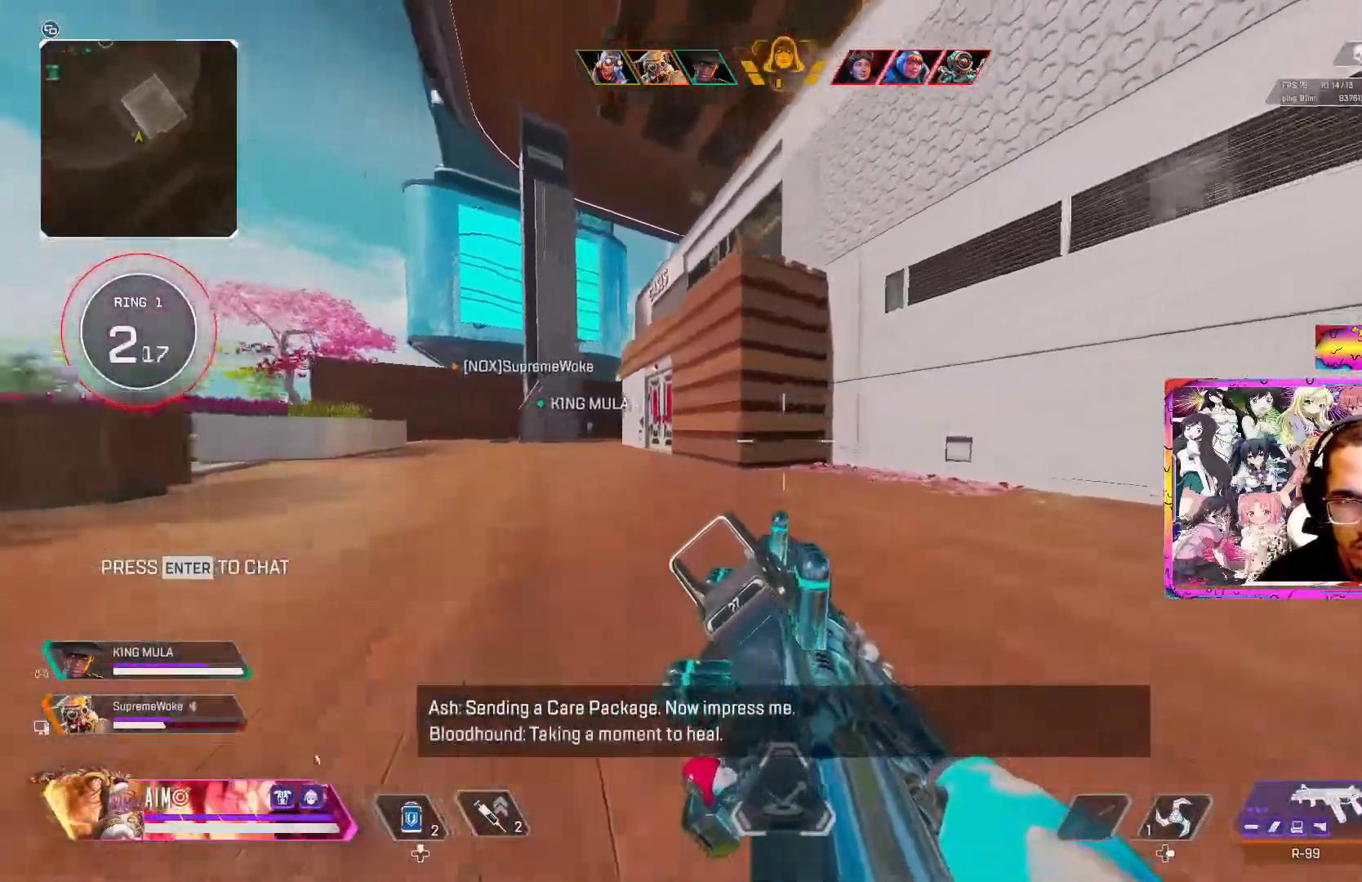
{"buttons": ["R3"], "left_stick": "up", "right_stick": "center", "events": [[100, "L3", "down"], [183, "L3", "up"]]}
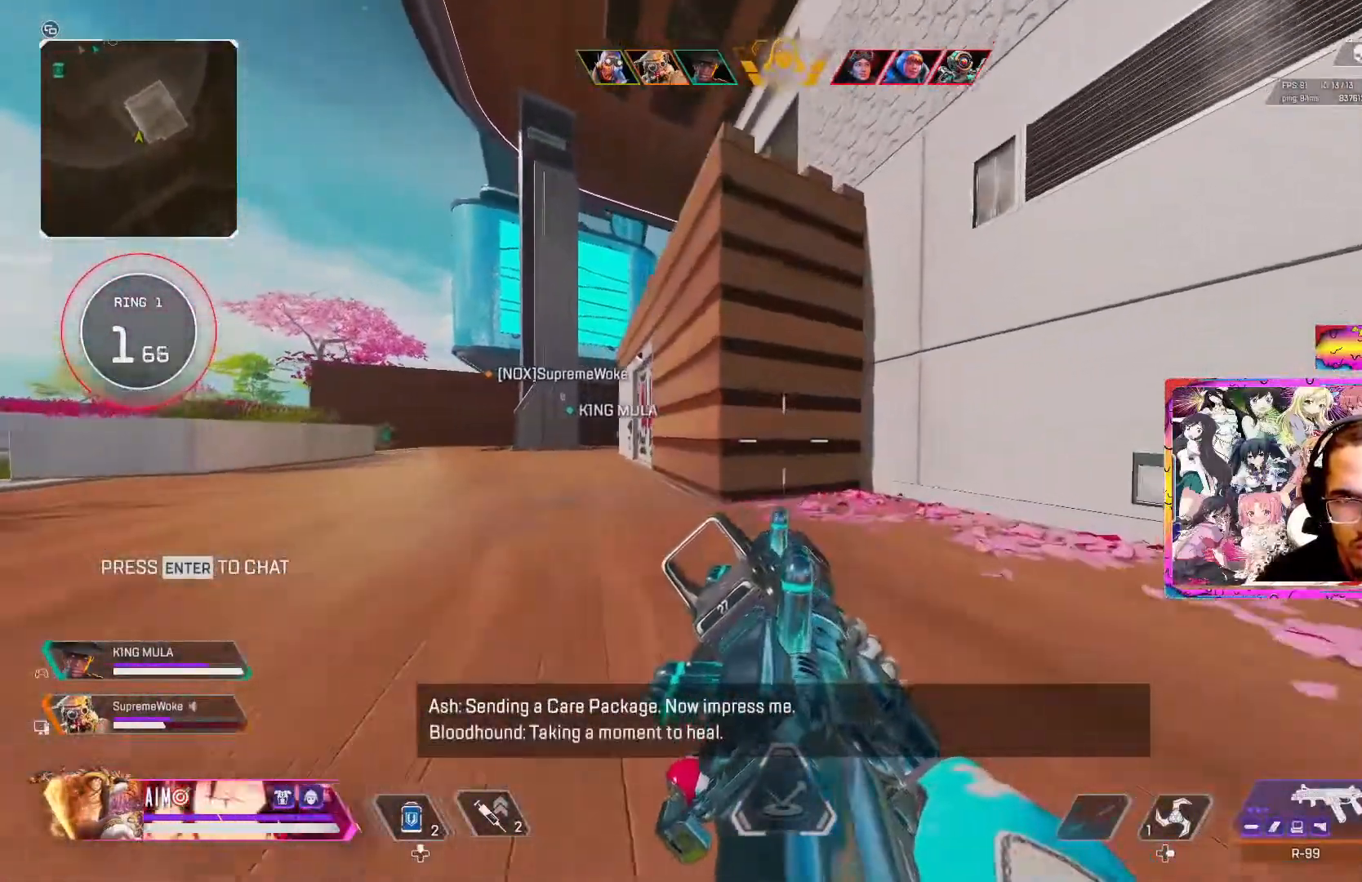
{"buttons": ["R3"], "left_stick": "up-right", "right_stick": "center", "events": [[417, "left_stick", "up-right"]]}
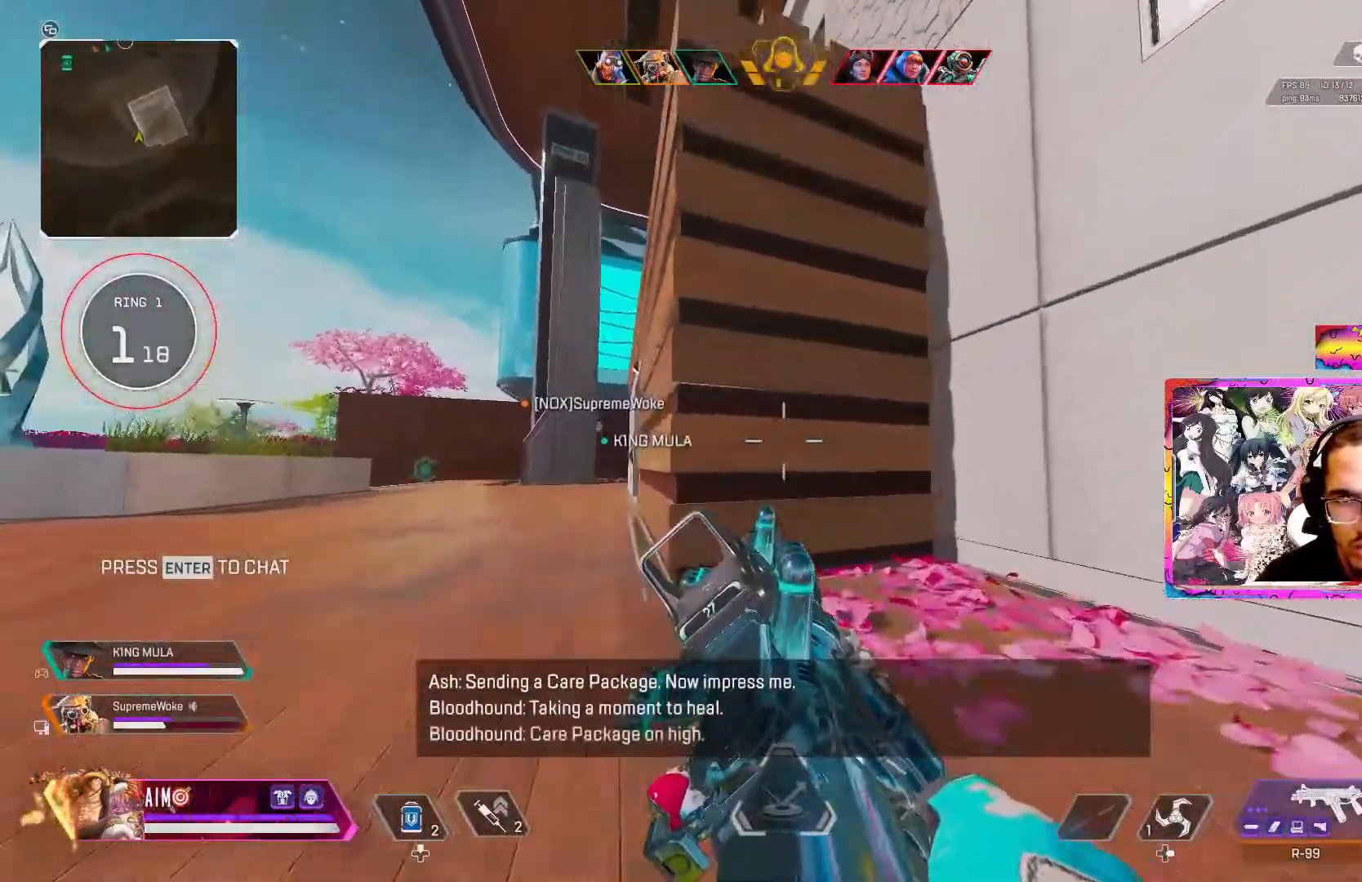
{"buttons": ["R3"], "left_stick": "up-right", "right_stick": "center", "events": []}
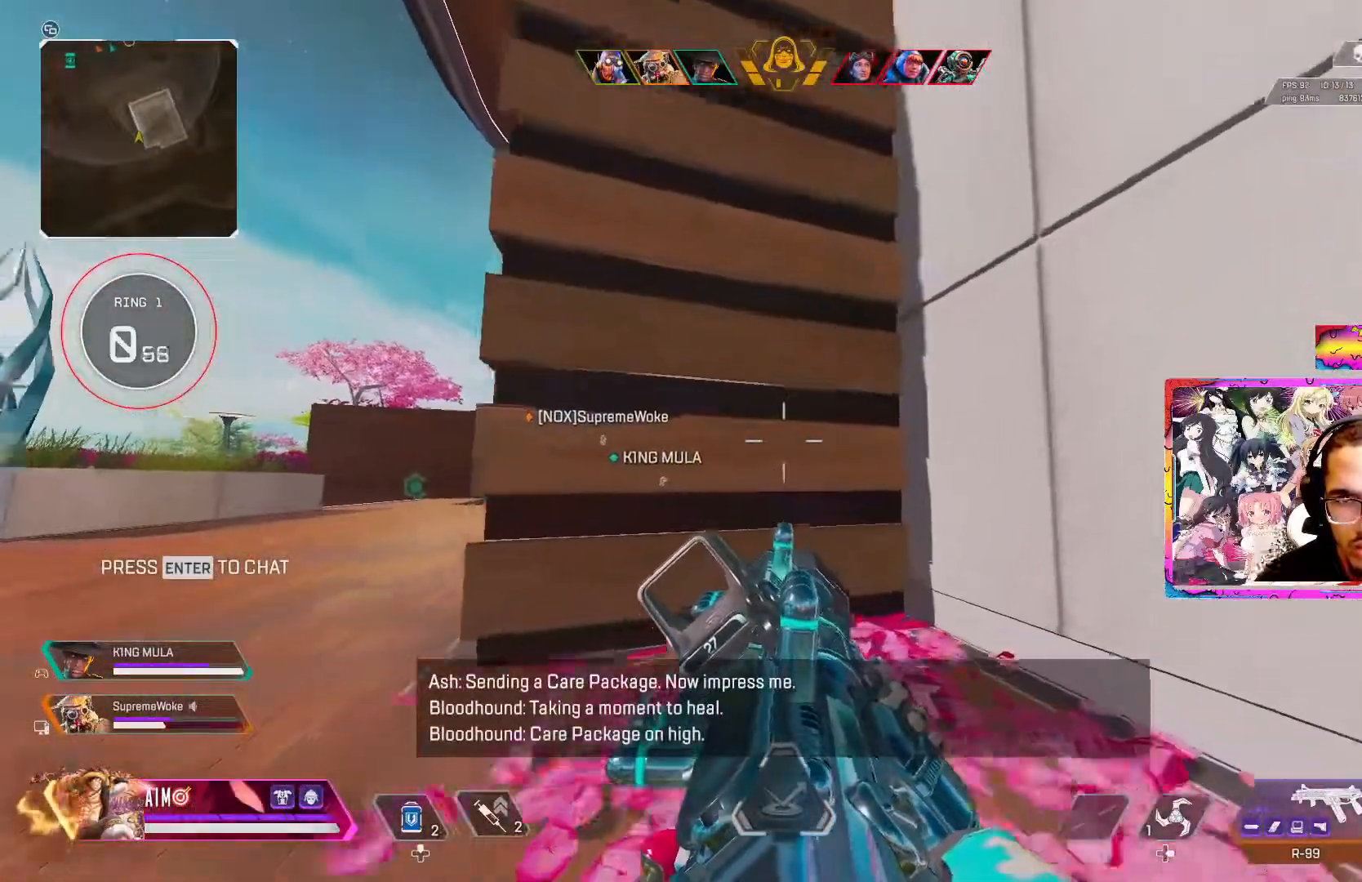
{"buttons": ["R3"], "left_stick": "up-right", "right_stick": "up", "events": [[17, "right_stick", "up-left"], [383, "right_stick", "up"]]}
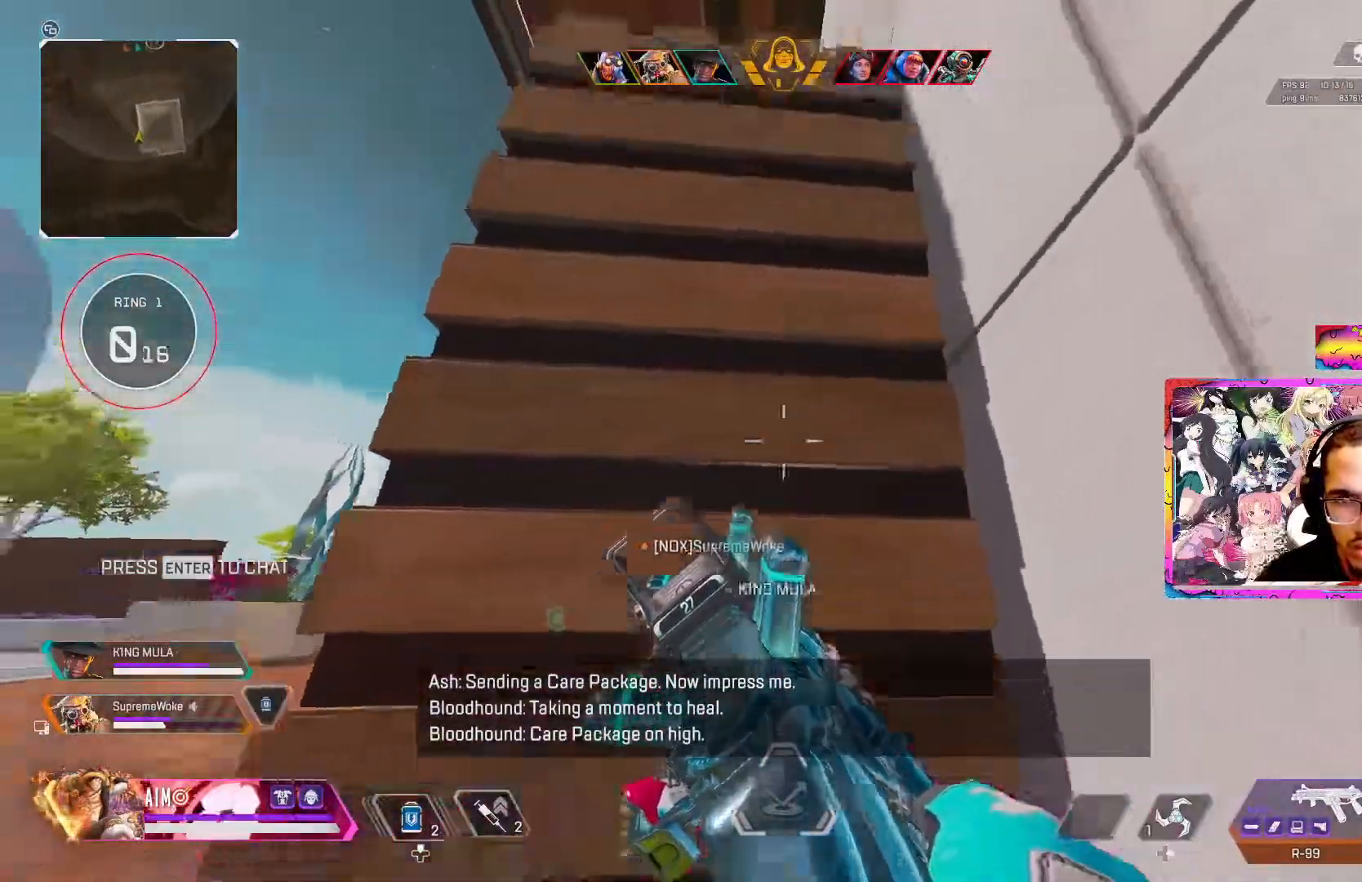
{"buttons": ["R3"], "left_stick": "up-right", "right_stick": "up-left", "events": [[67, "right_stick", "up-left"]]}
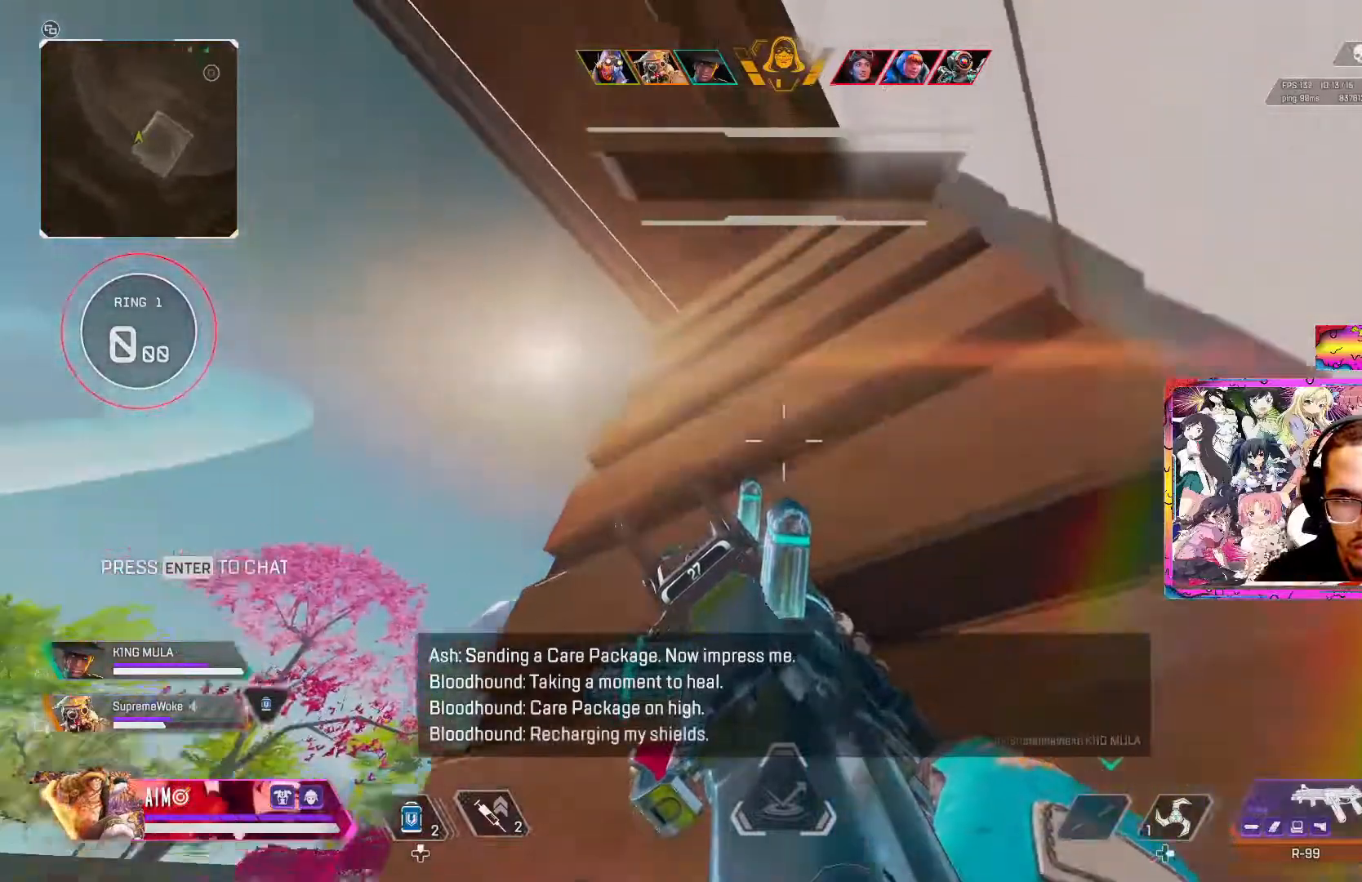
{"buttons": ["R3"], "left_stick": "center", "right_stick": "center", "events": [[33, "left_stick", "right"], [367, "left_stick", "center"], [483, "right_stick", "center"]]}
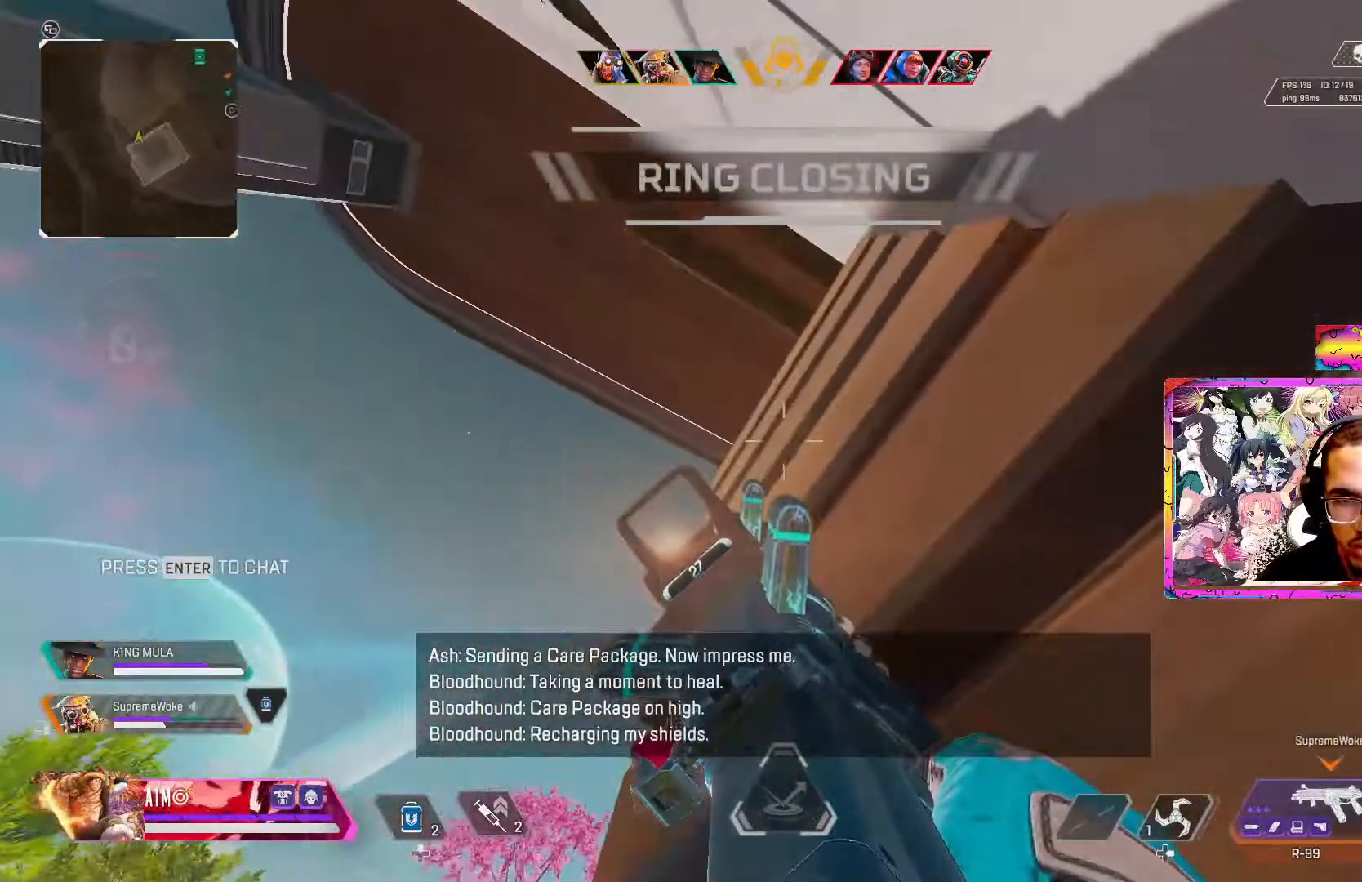
{"buttons": ["R3"], "left_stick": "center", "right_stick": "down-right", "events": [[283, "right_stick", "down-right"]]}
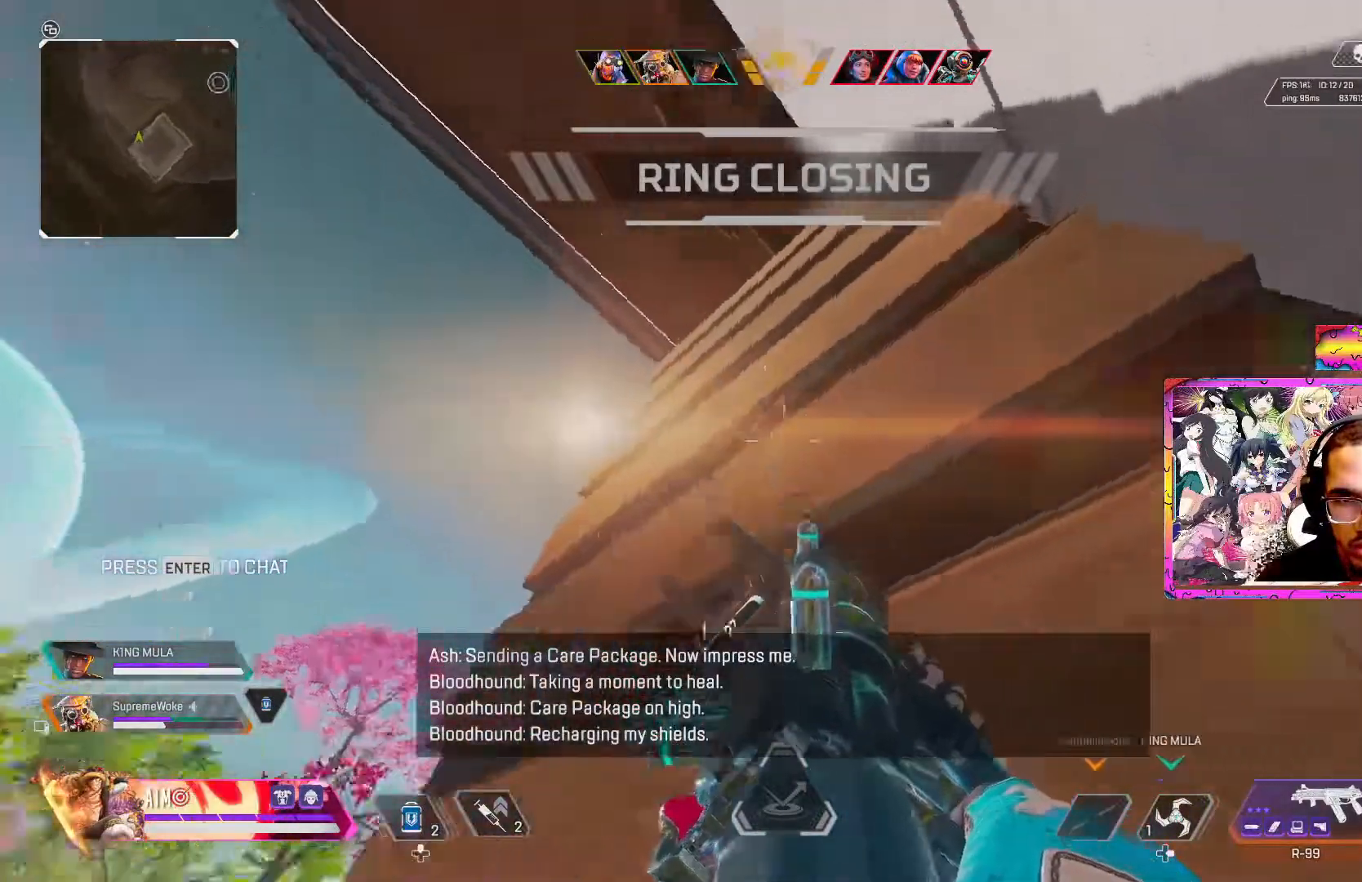
{"buttons": ["R3"], "left_stick": "center", "right_stick": "center", "events": [[117, "right_stick", "center"]]}
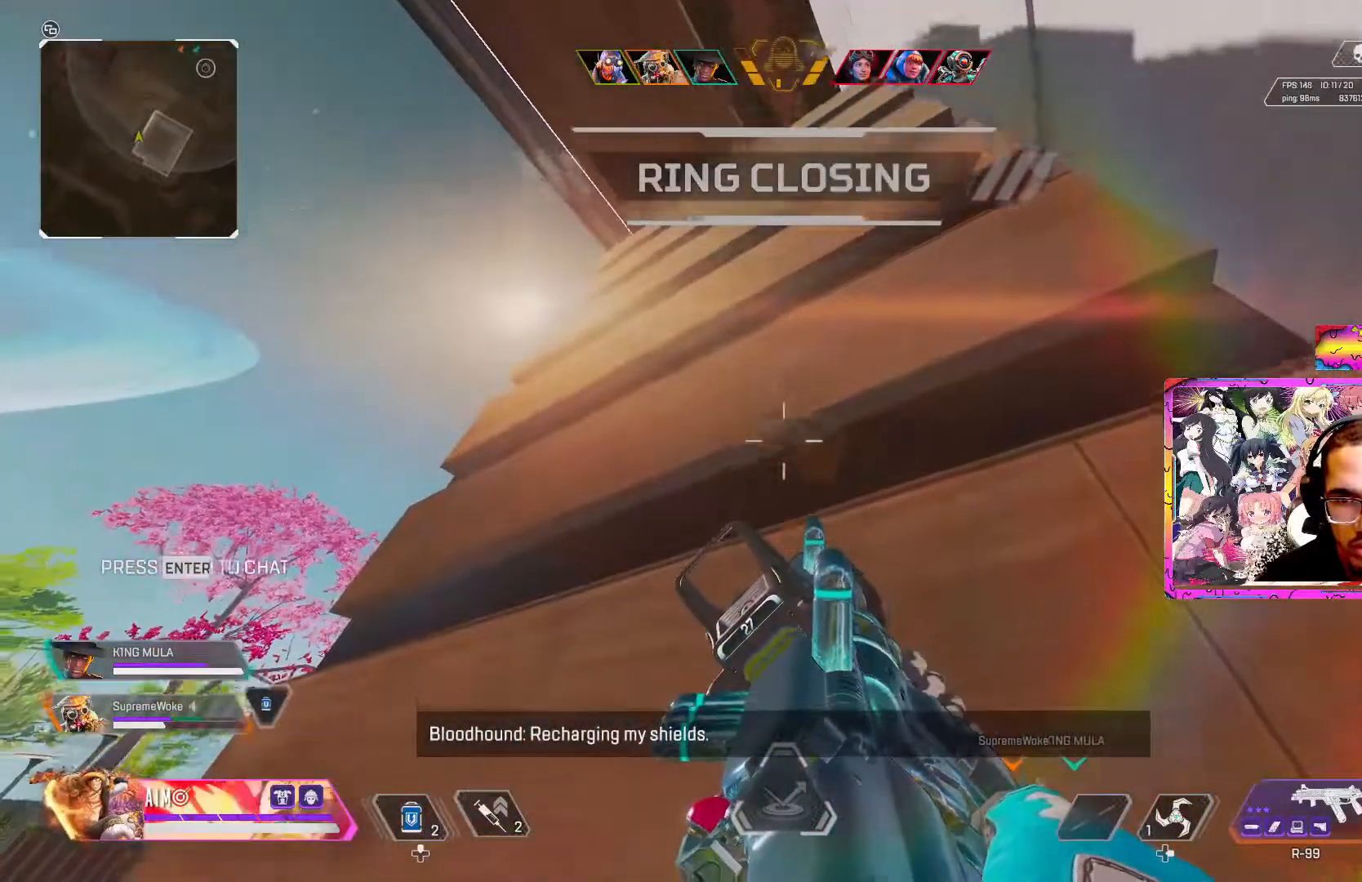
{"buttons": ["R3"], "left_stick": "center", "right_stick": "center", "events": []}
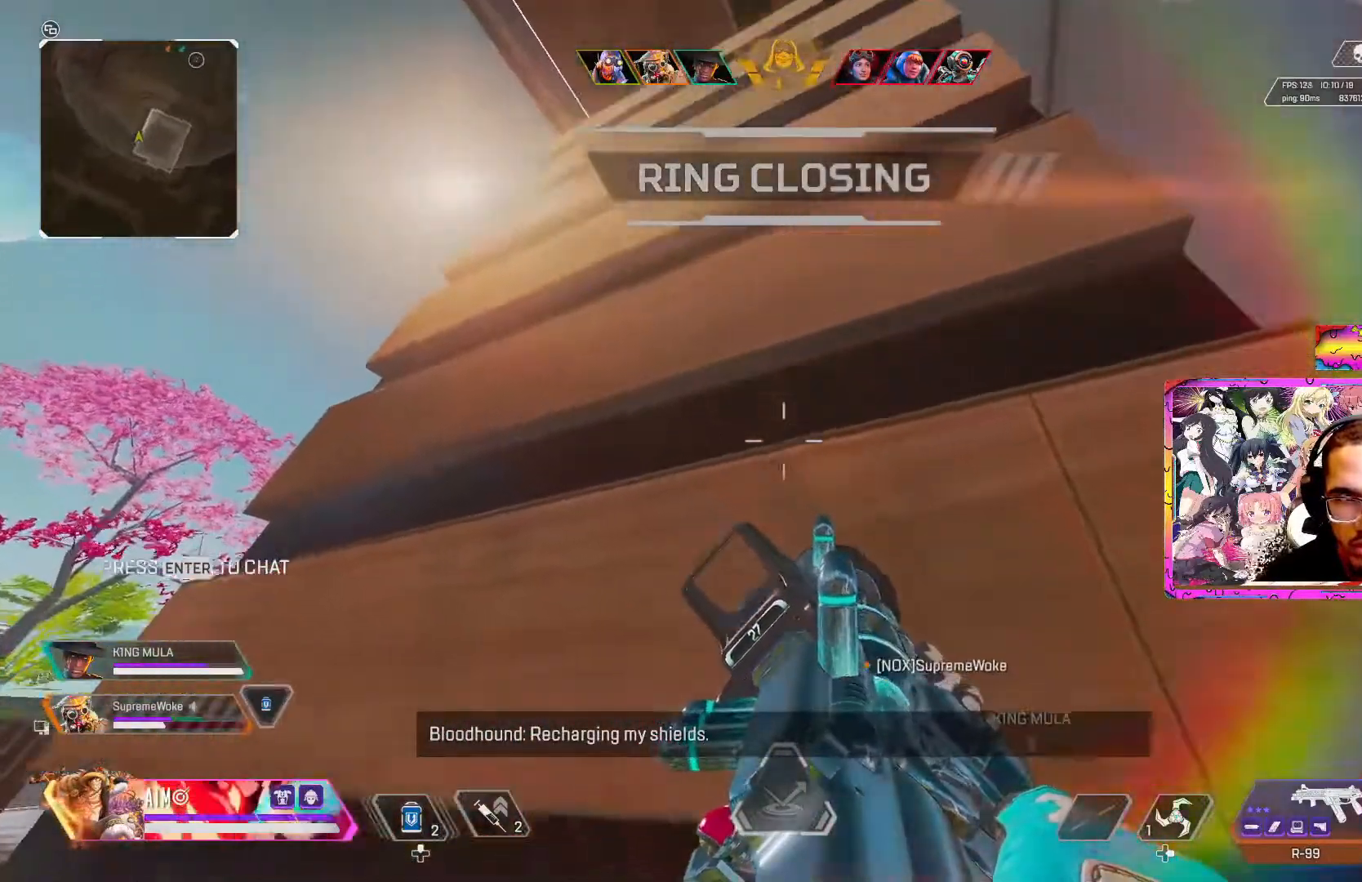
{"buttons": ["R3"], "left_stick": "center", "right_stick": "center", "events": []}
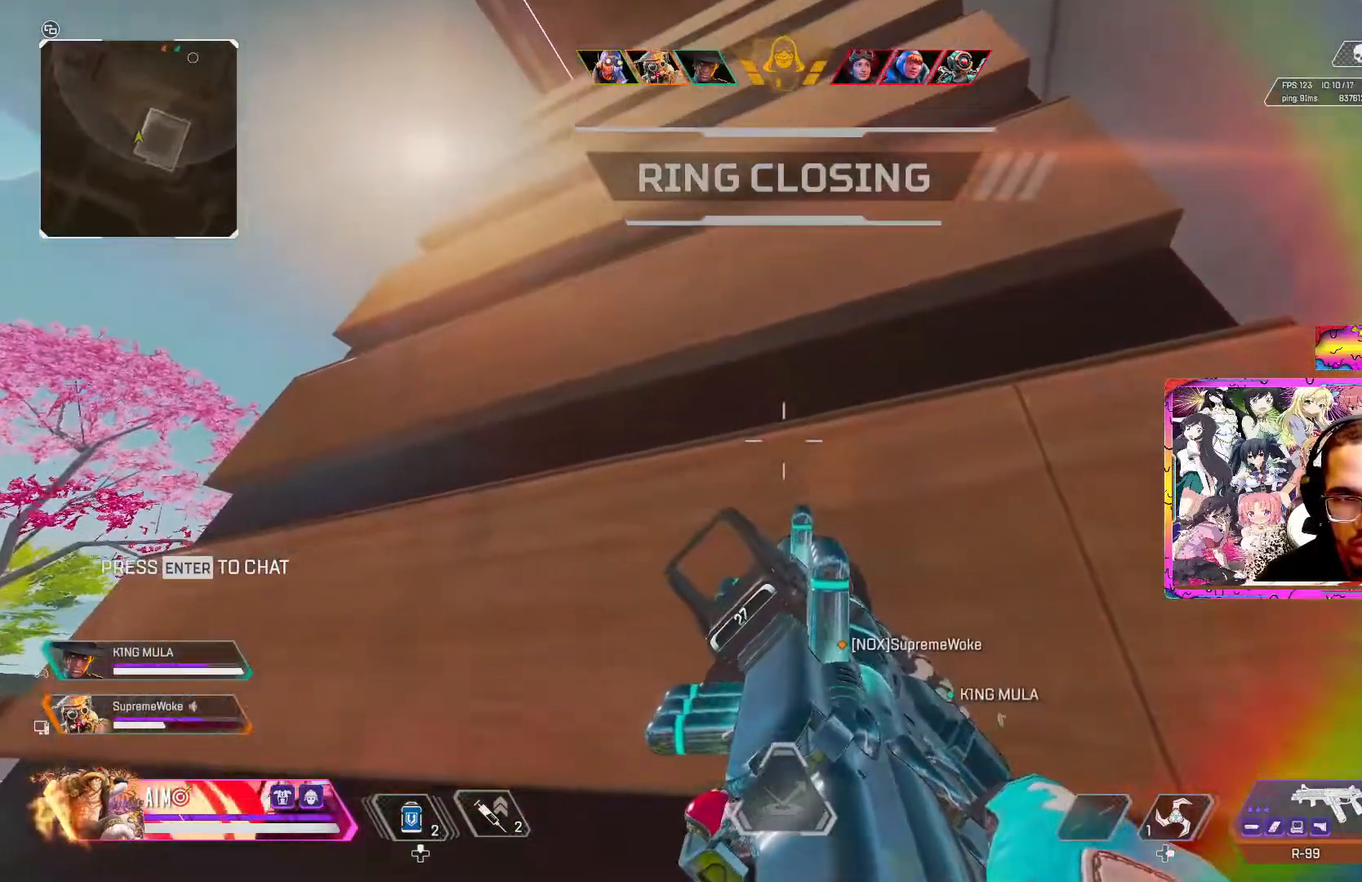
{"buttons": ["R3"], "left_stick": "center", "right_stick": "center", "events": []}
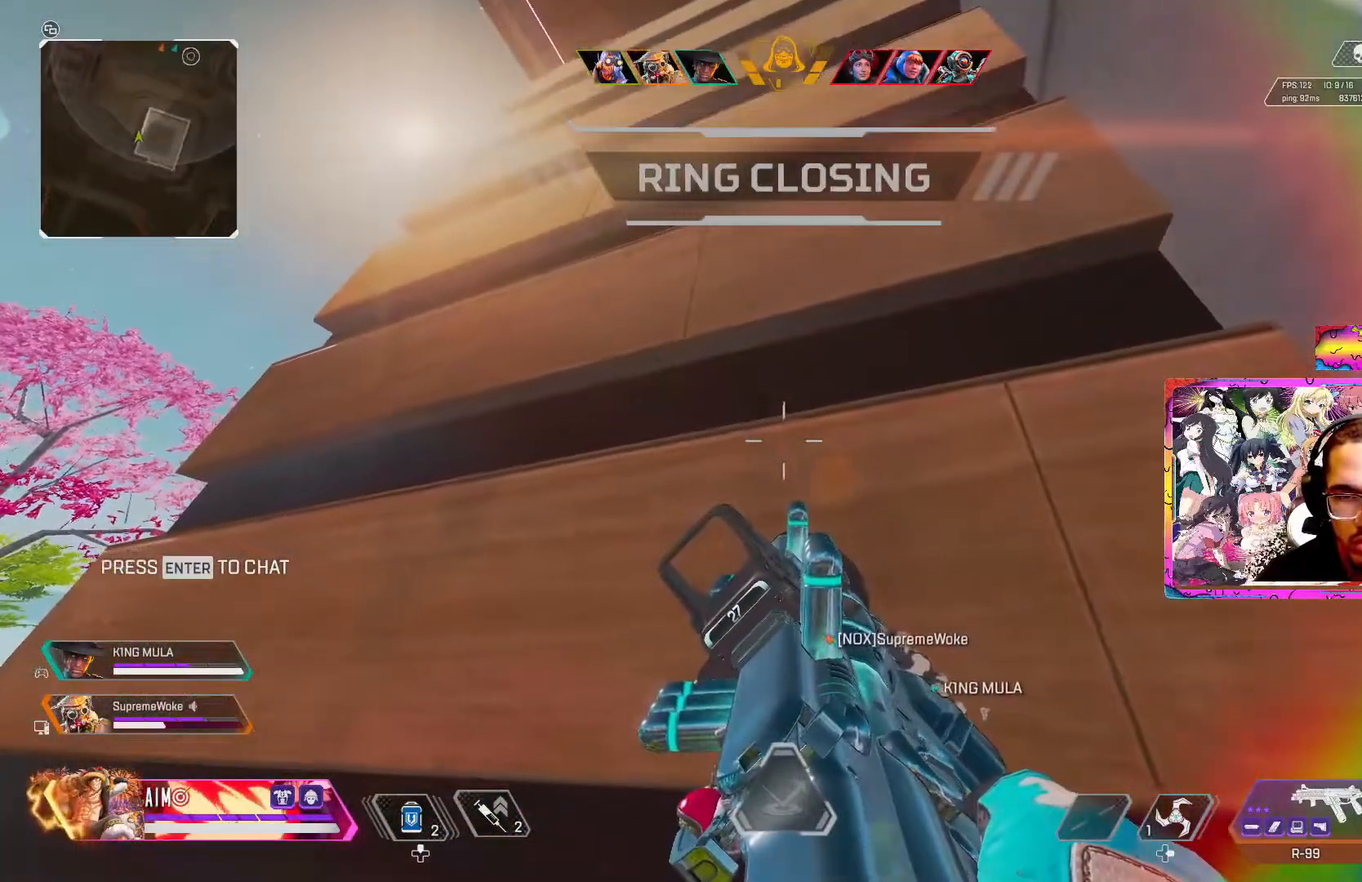
{"buttons": [], "left_stick": "up", "right_stick": "center", "events": [[300, "left_stick", "up"], [367, "A", "down"], [400, "R3", "up"], [483, "A", "up"]]}
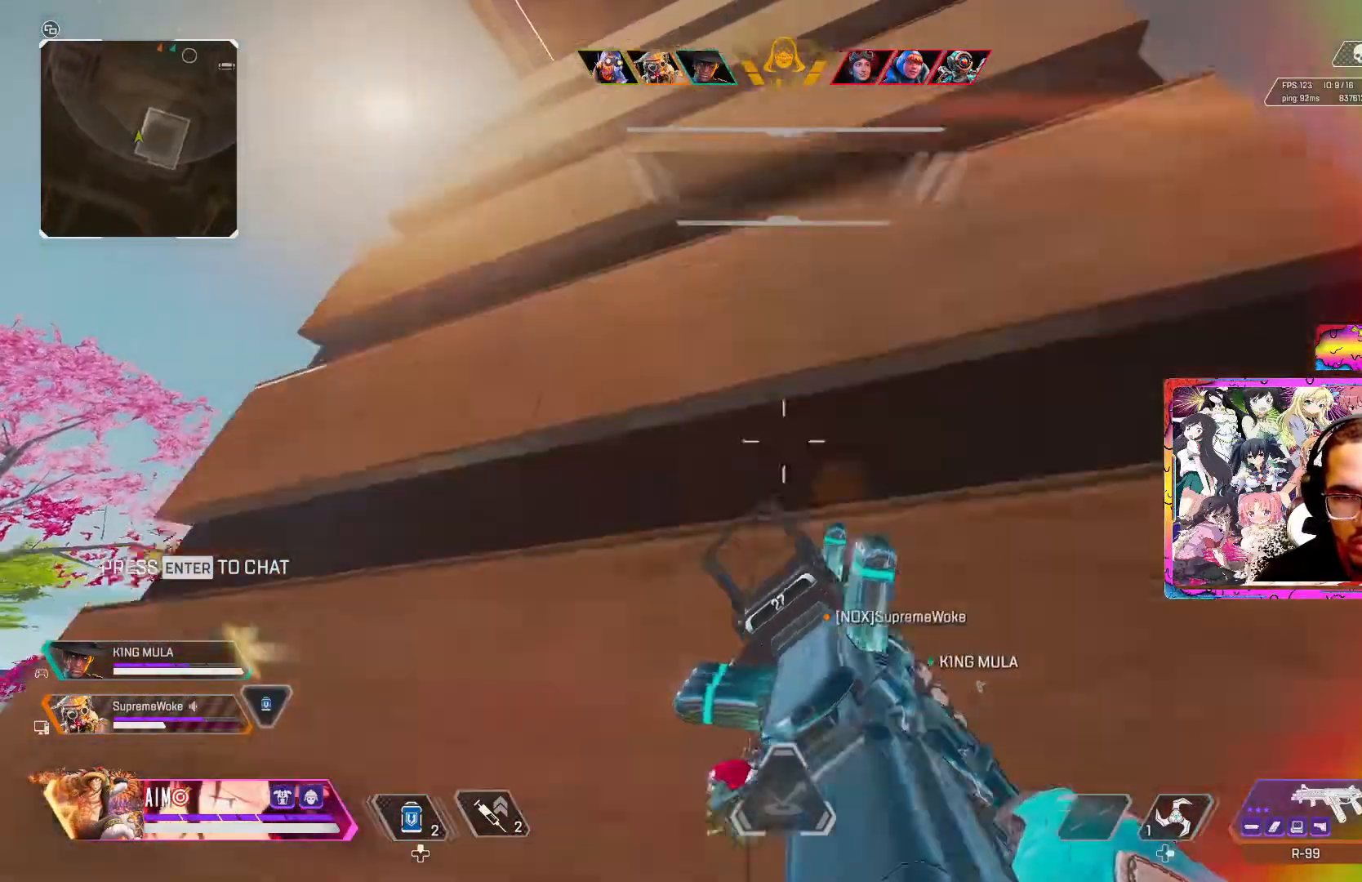
{"buttons": [], "left_stick": "up", "right_stick": "center", "events": []}
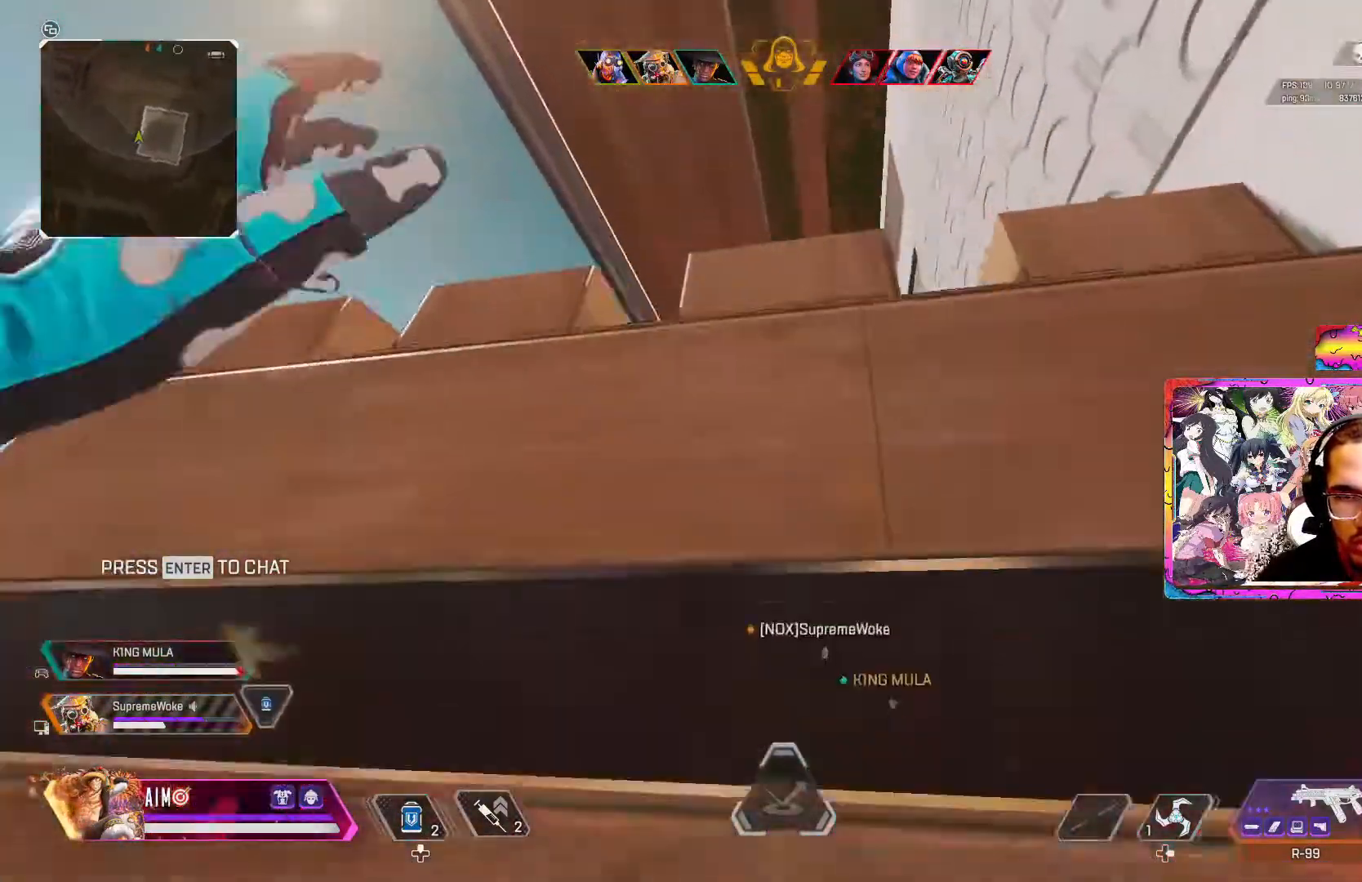
{"buttons": [], "left_stick": "up", "right_stick": "center", "events": []}
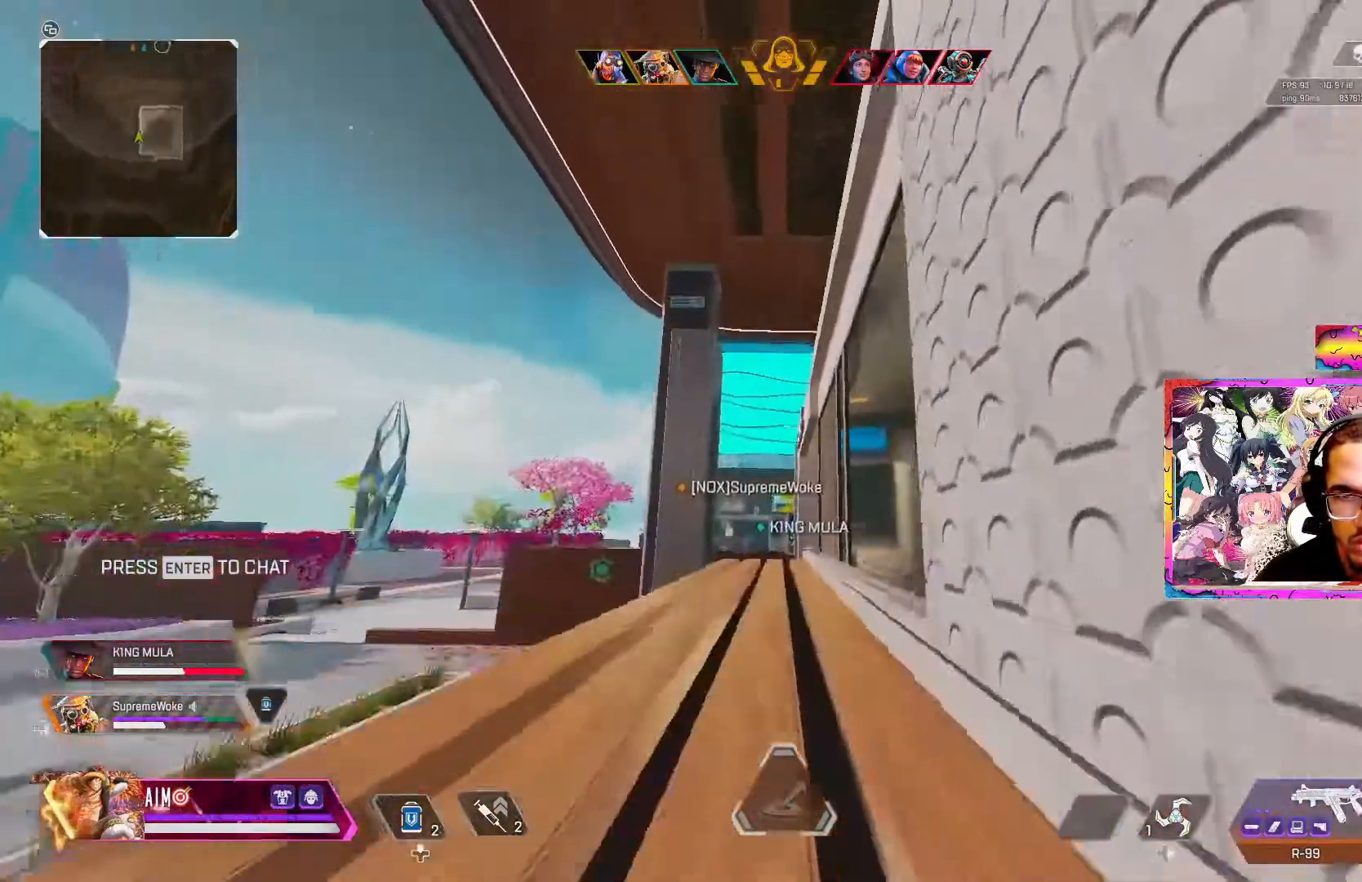
{"buttons": ["R3"], "left_stick": "up", "right_stick": "center", "events": [[117, "R3", "down"], [117, "left_stick", "center"], [450, "left_stick", "up"]]}
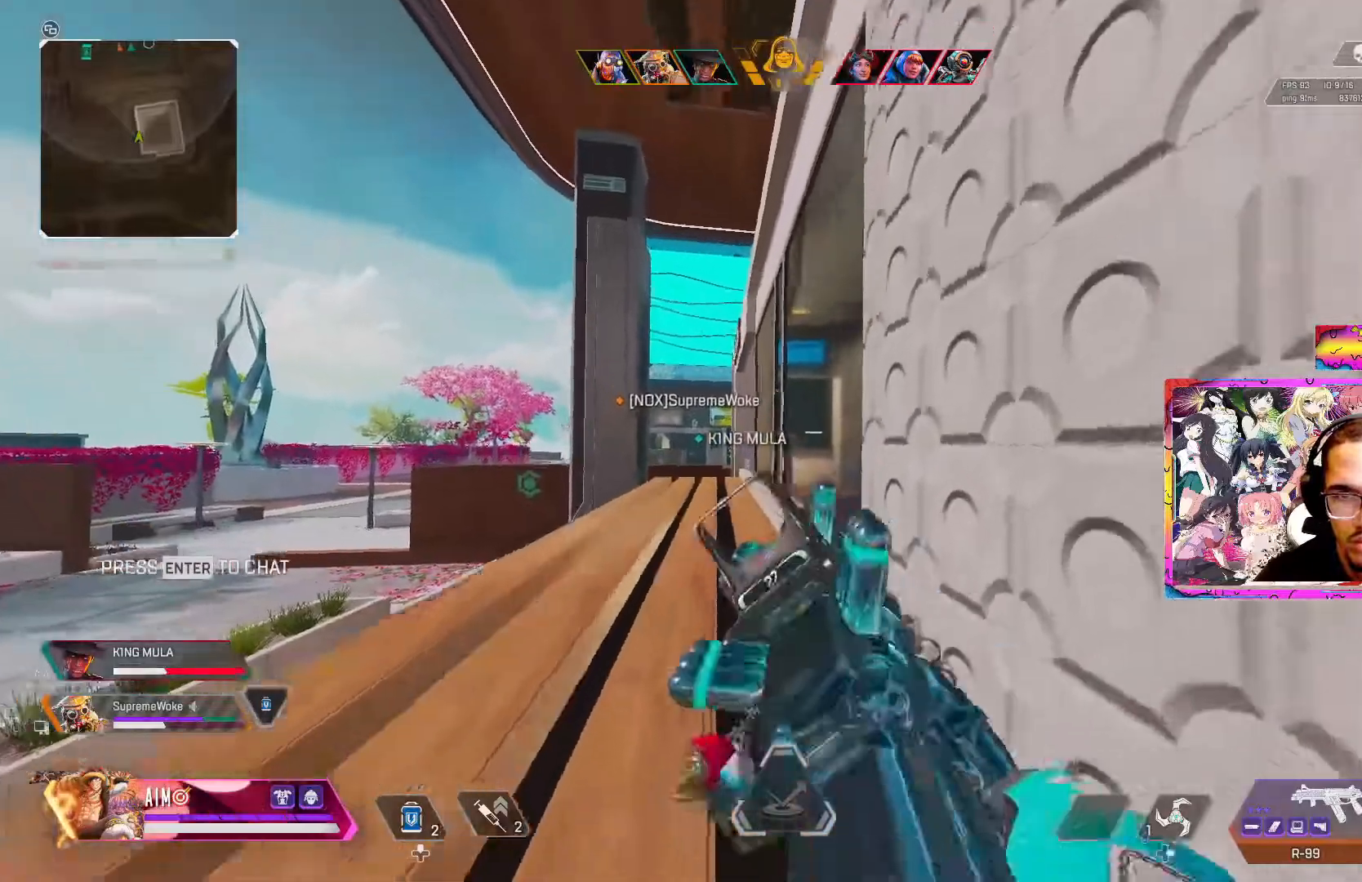
{"buttons": [], "left_stick": "up", "right_stick": "up-right", "events": [[333, "R3", "up"], [367, "right_stick", "up-right"], [383, "L3", "down"], [500, "L3", "up"]]}
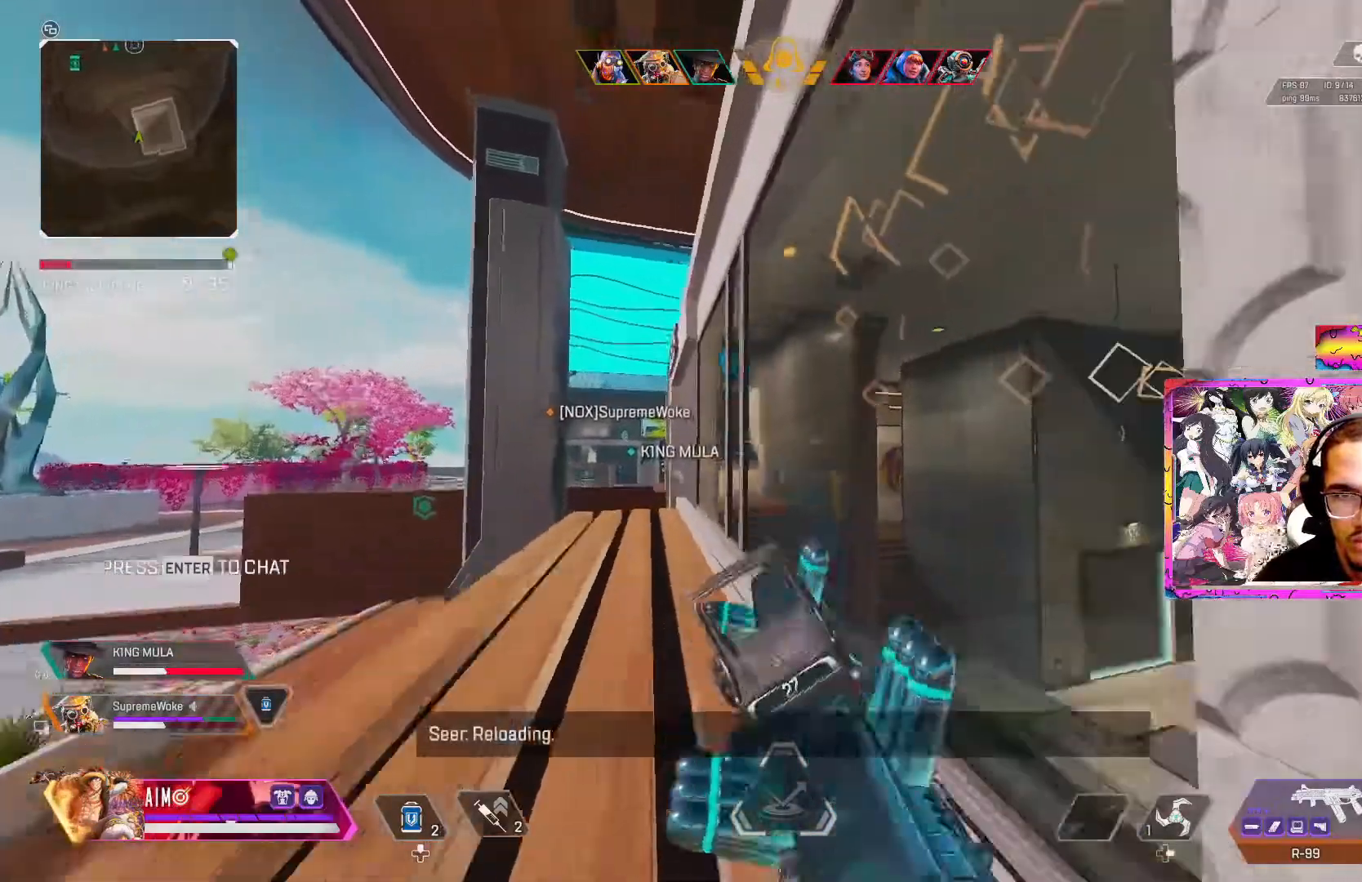
{"buttons": [], "left_stick": "up", "right_stick": "down", "events": [[117, "A", "down"], [250, "A", "up"], [250, "right_stick", "up"], [467, "right_stick", "down"]]}
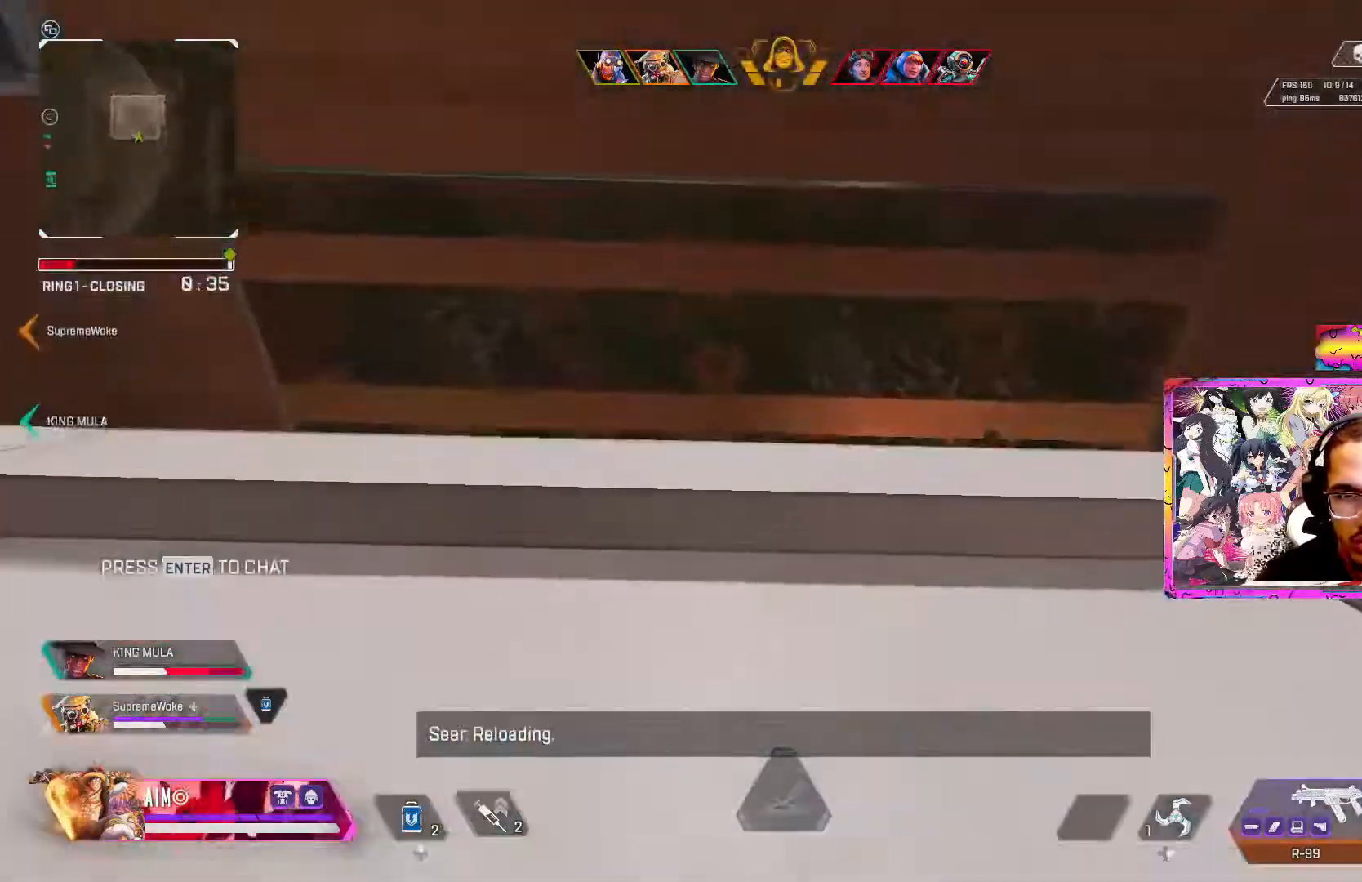
{"buttons": [], "left_stick": "up", "right_stick": "center", "events": [[83, "right_stick", "center"], [283, "right_stick", "down"], [417, "right_stick", "center"]]}
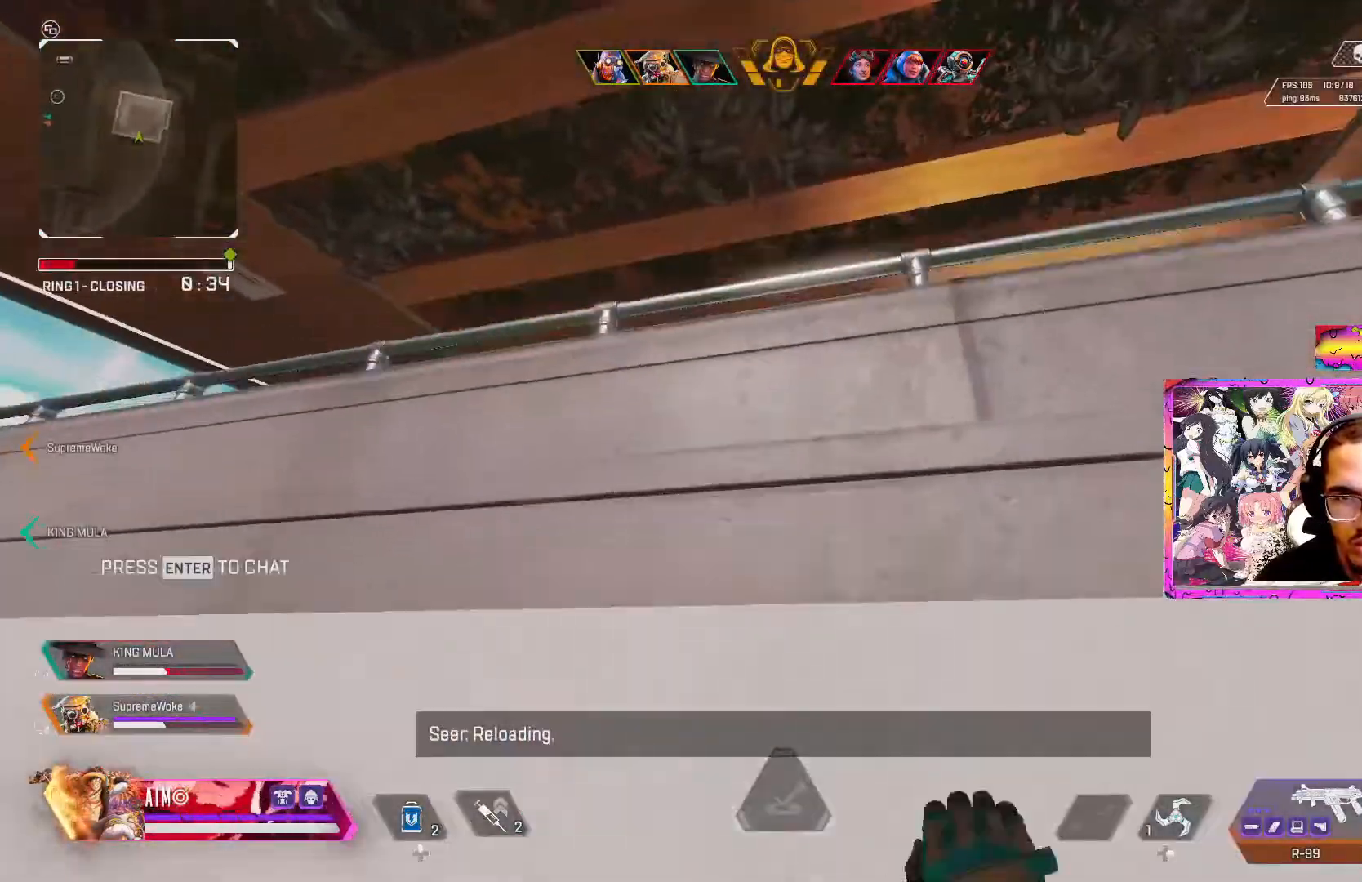
{"buttons": [], "left_stick": "up-right", "right_stick": "center", "events": [[67, "right_stick", "down"], [167, "right_stick", "center"], [333, "right_stick", "down-left"], [467, "right_stick", "center"], [483, "left_stick", "up-right"]]}
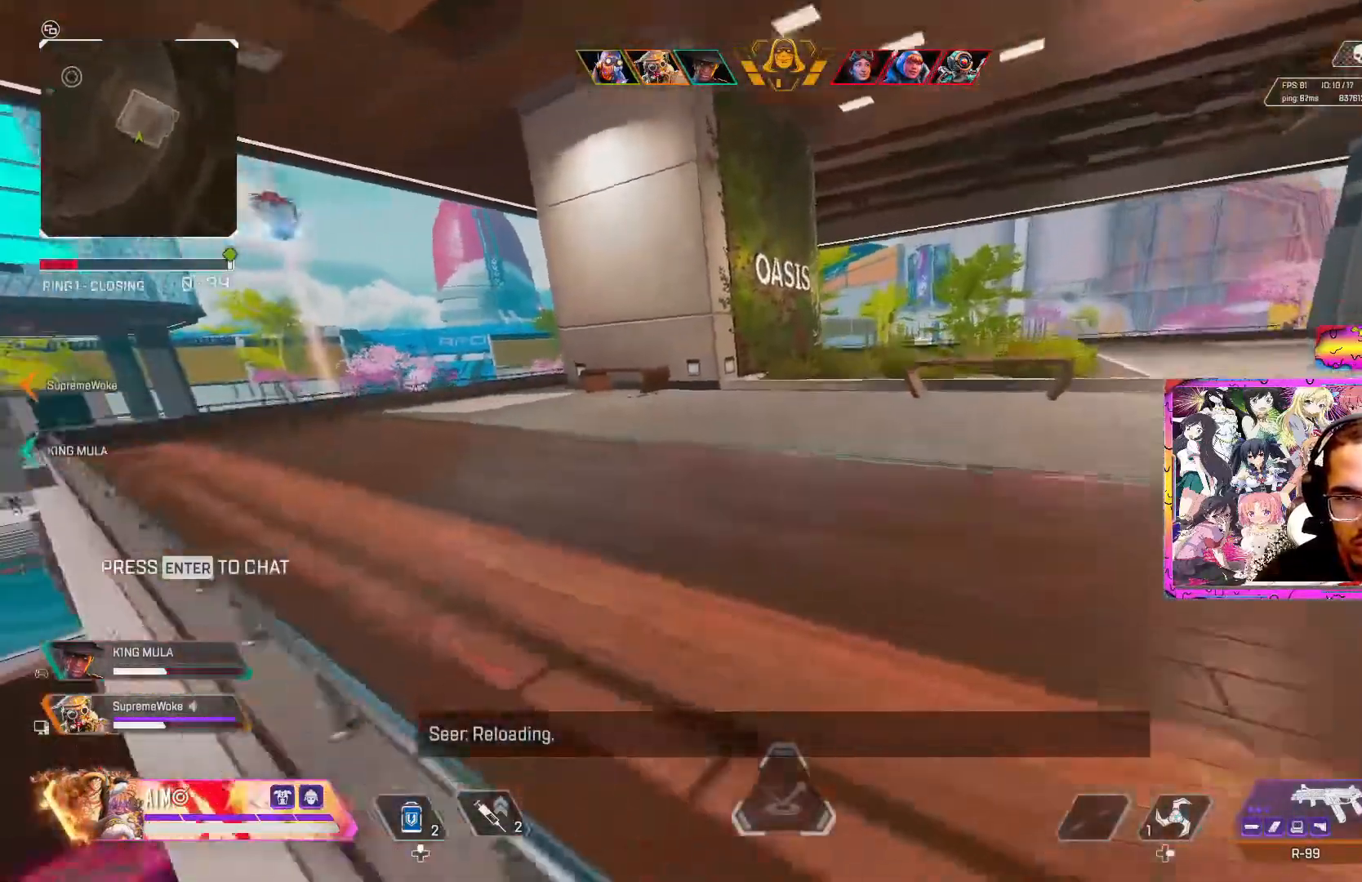
{"buttons": ["R3"], "left_stick": "up-right", "right_stick": "left", "events": [[167, "R3", "down"], [383, "right_stick", "left"]]}
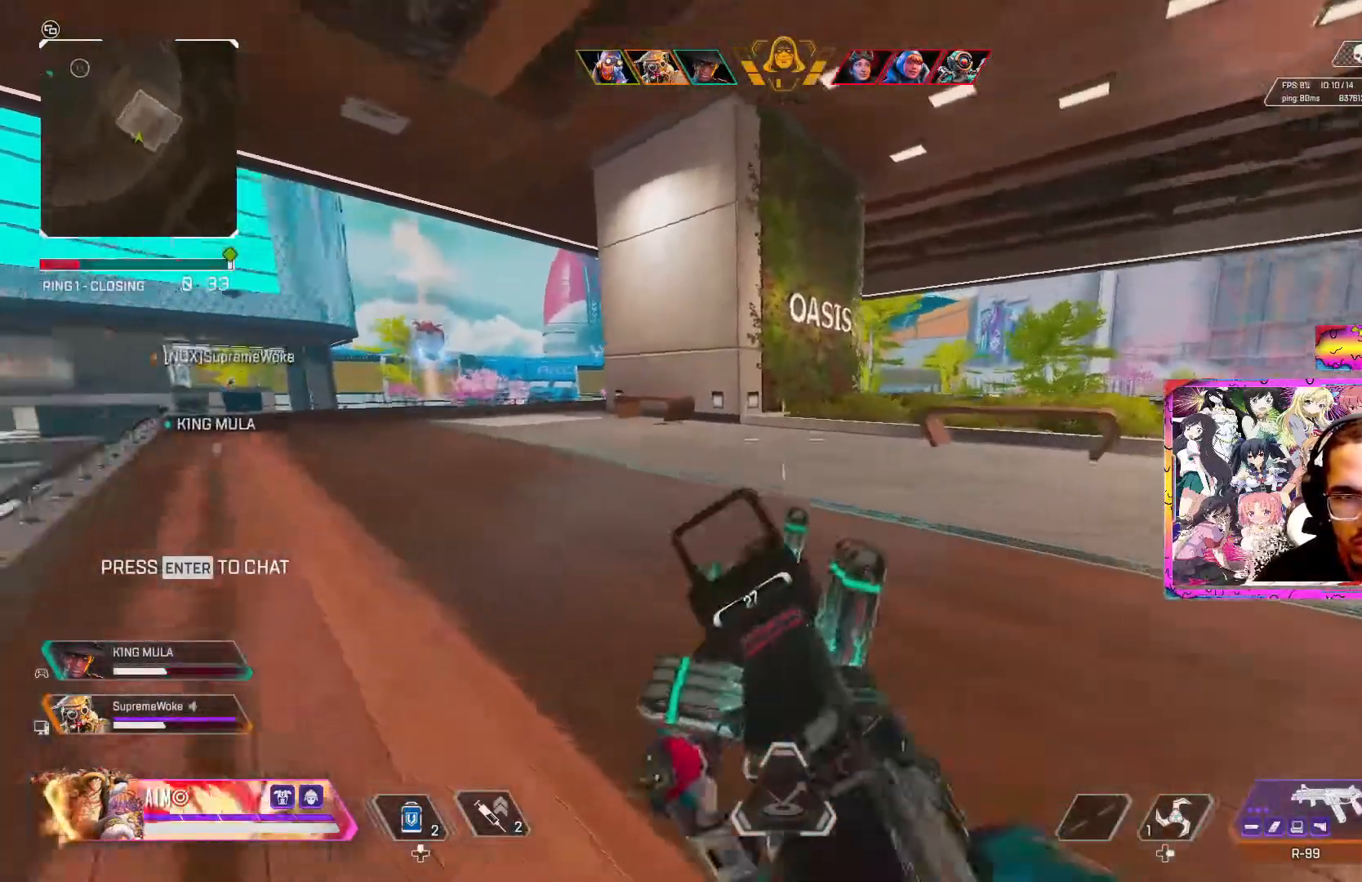
{"buttons": [], "left_stick": "up", "right_stick": "center", "events": [[50, "right_stick", "center"], [383, "R3", "up"], [483, "left_stick", "up"]]}